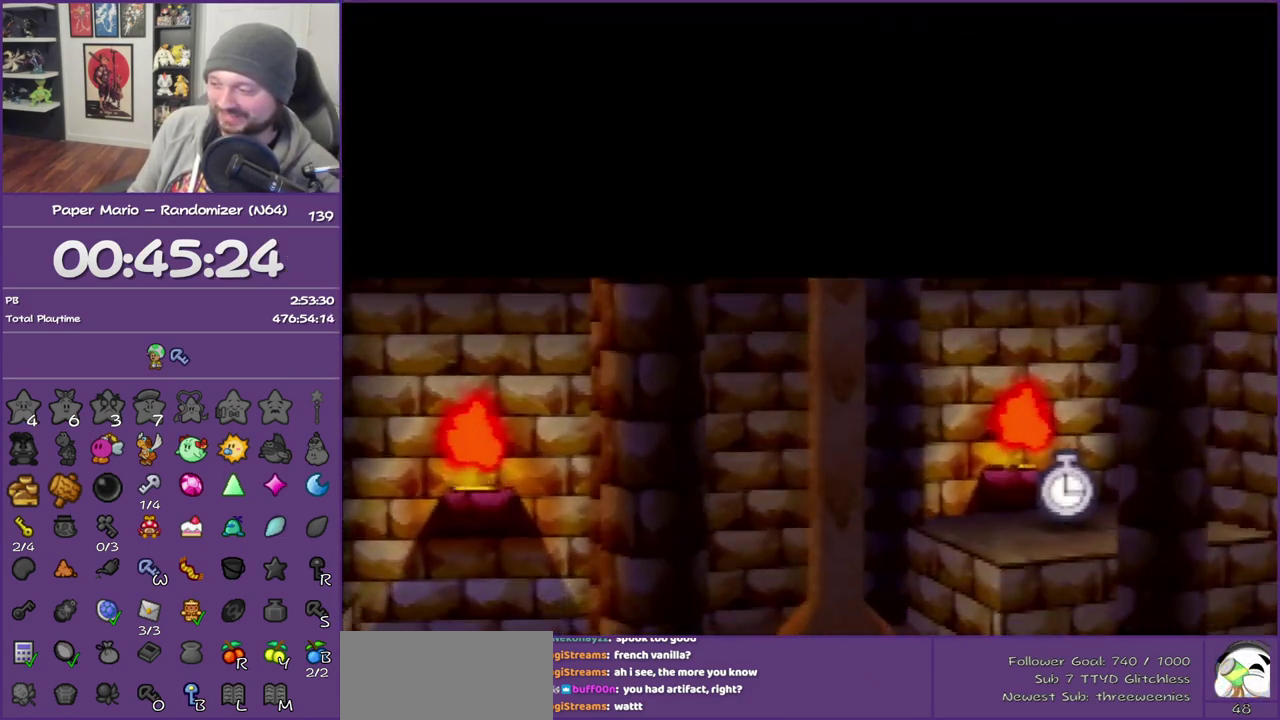
Gameplay with a controller (Nintendo layout); each line is a JSON object with the inputs held at the frame after it. "events" lists button and stick changes between this image and that frame as [ms after this image, input, new state], when the widget could be followed in between. This overlay highlights the sticks when they move; stick clicks (L3) are not distinguishable. Not read: L3 R3.
{"buttons": ["A", "B"], "left_stick": "center", "events": [[150, "A", "down"], [150, "B", "down"]]}
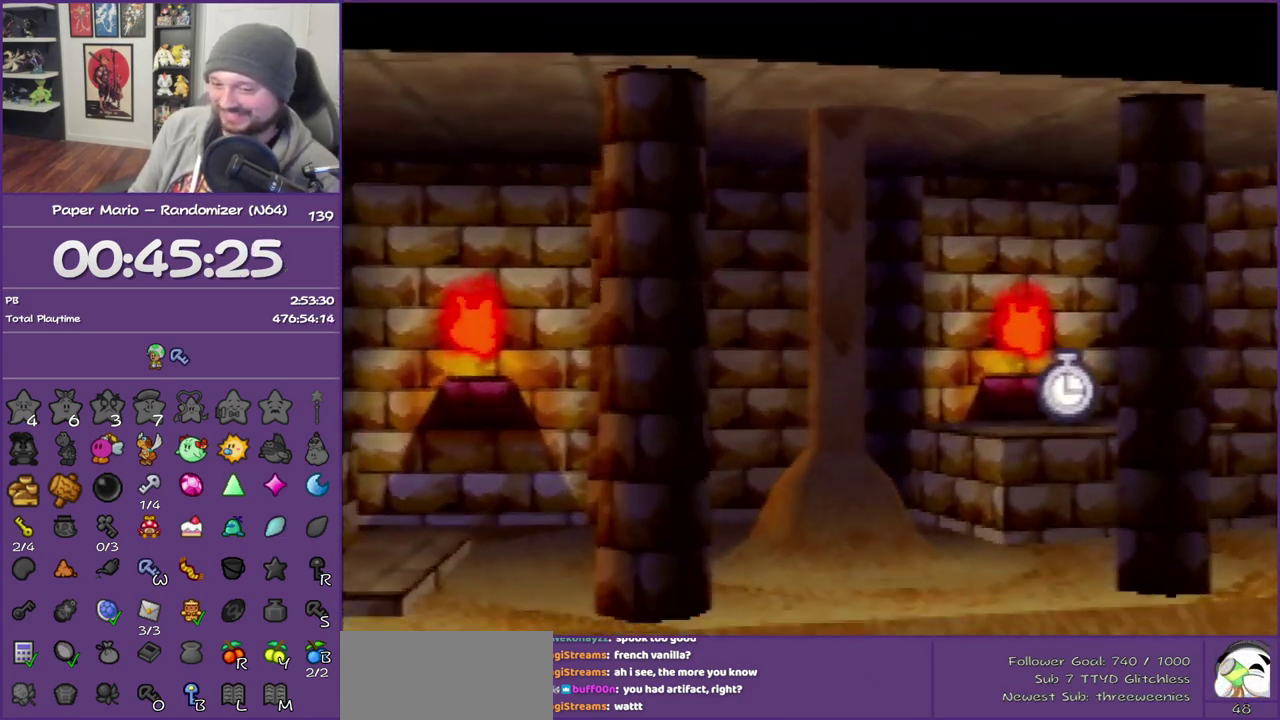
{"buttons": ["B"], "left_stick": "center", "events": [[250, "A", "up"]]}
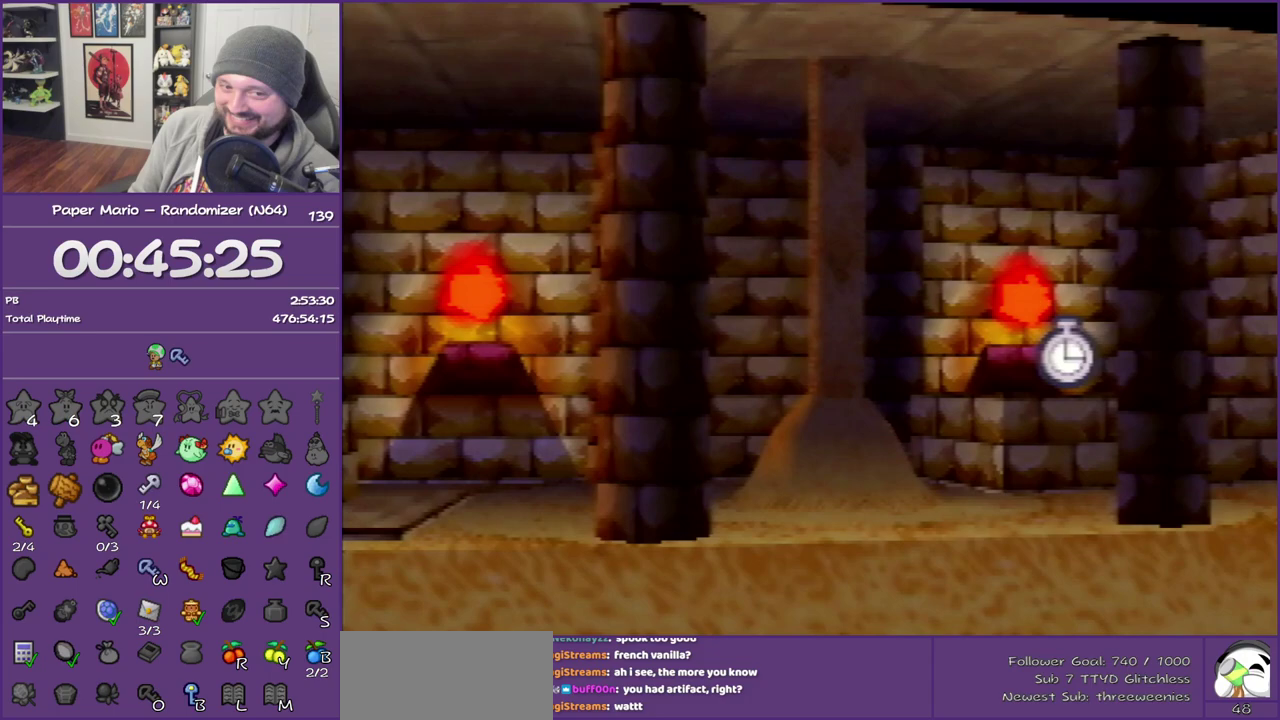
{"buttons": ["B"], "left_stick": "center", "events": []}
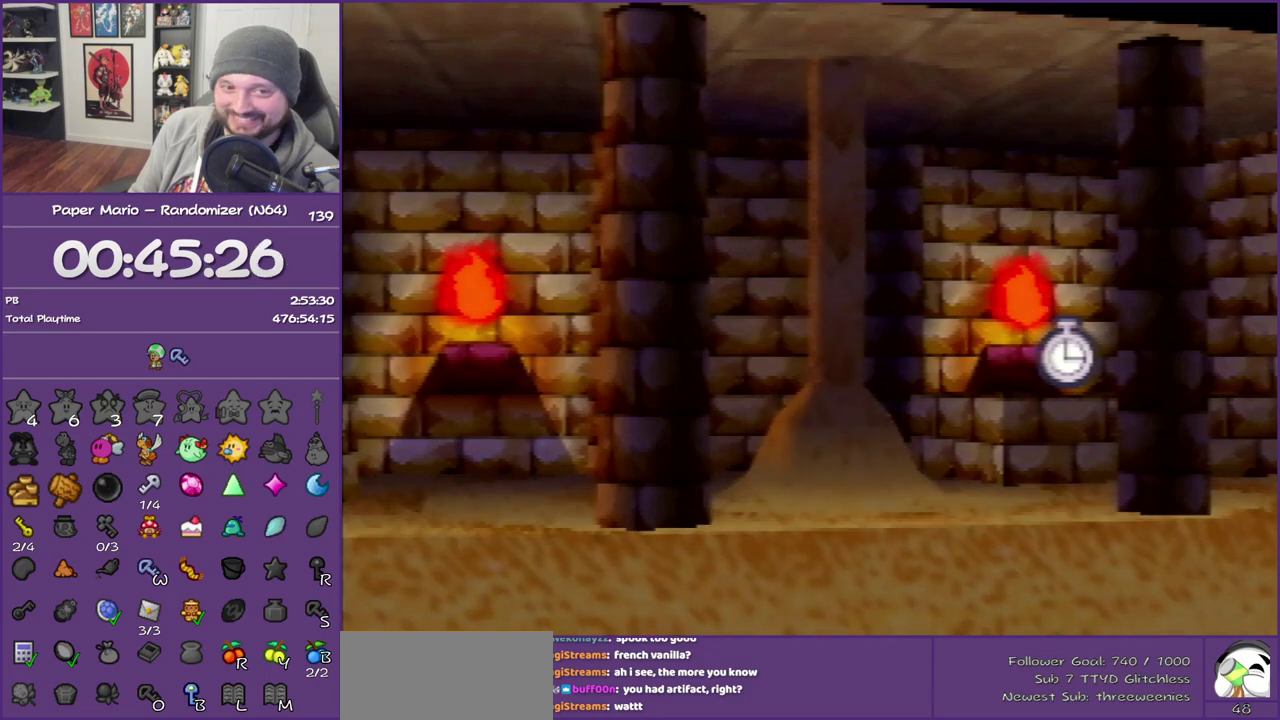
{"buttons": ["B"], "left_stick": "center", "events": []}
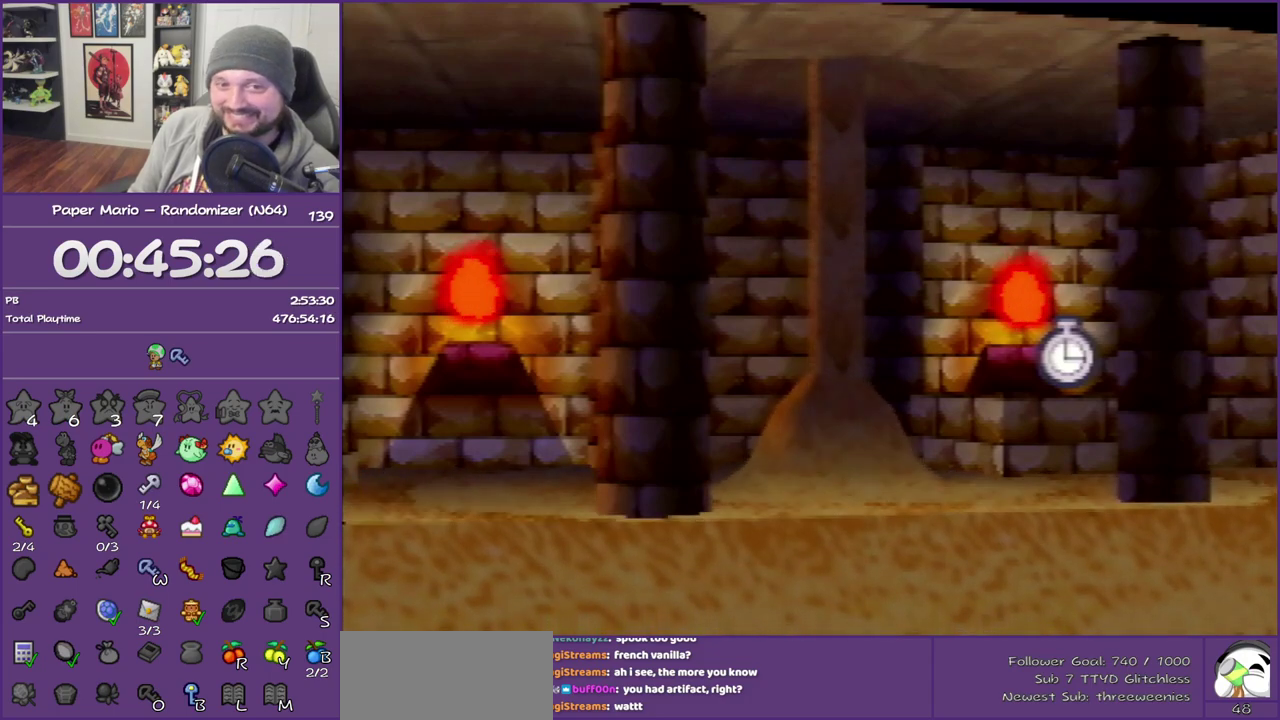
{"buttons": ["B"], "left_stick": "center", "events": []}
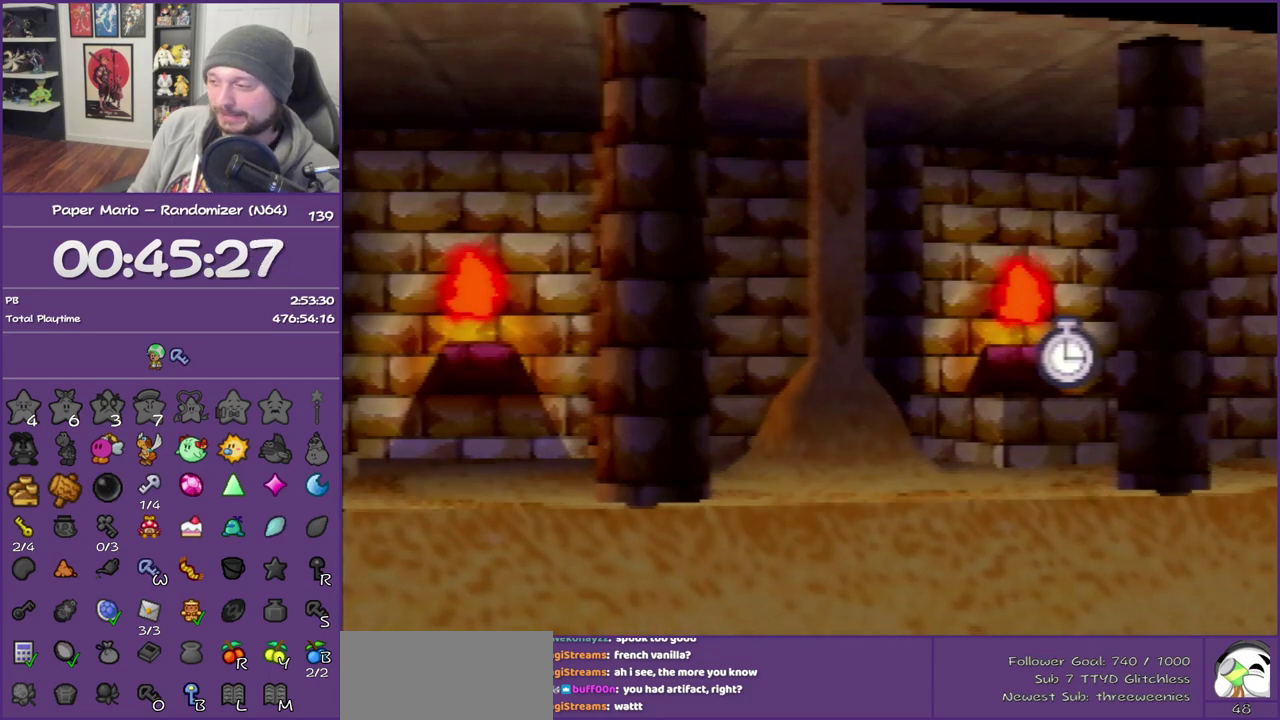
{"buttons": ["B"], "left_stick": "center", "events": []}
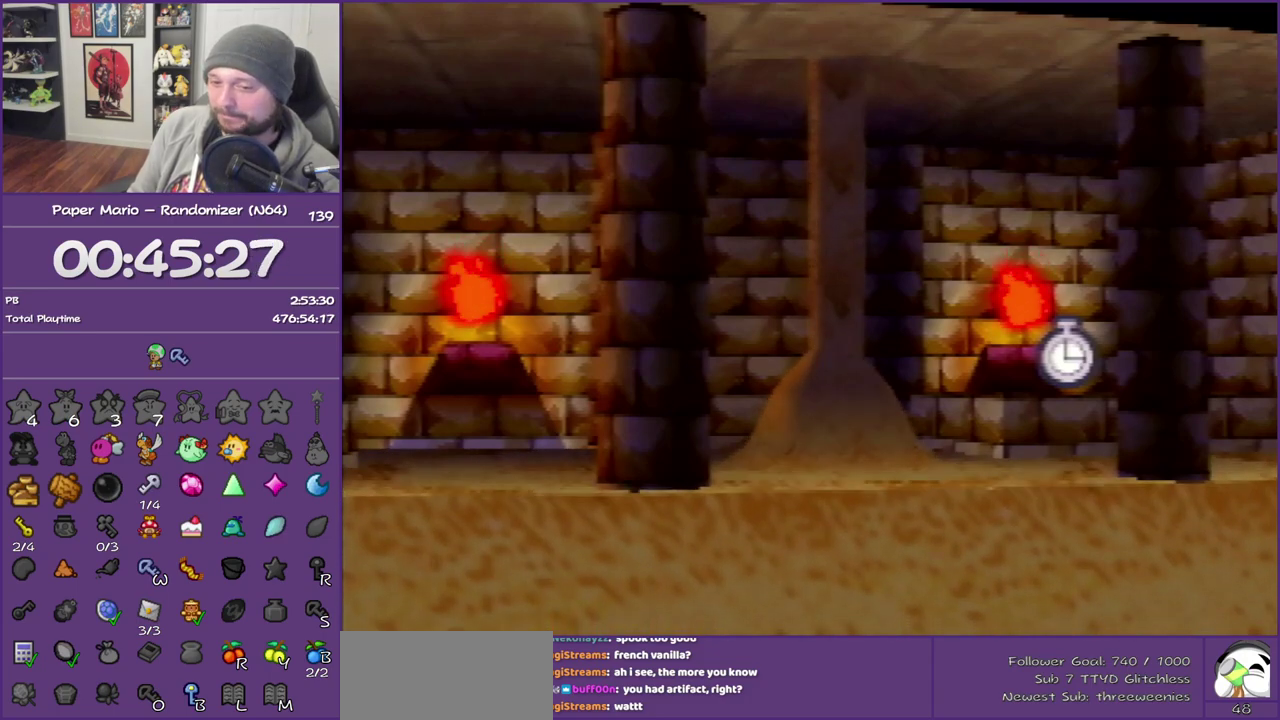
{"buttons": ["B"], "left_stick": "center", "events": []}
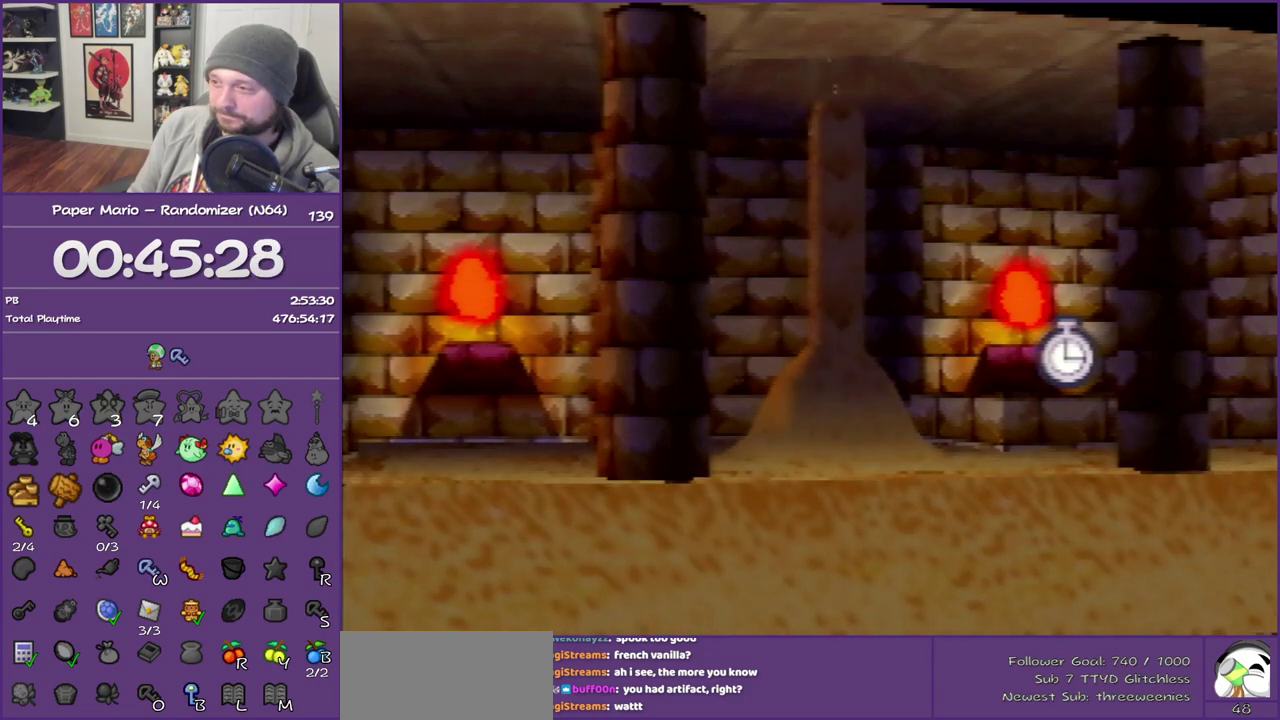
{"buttons": ["B"], "left_stick": "center", "events": []}
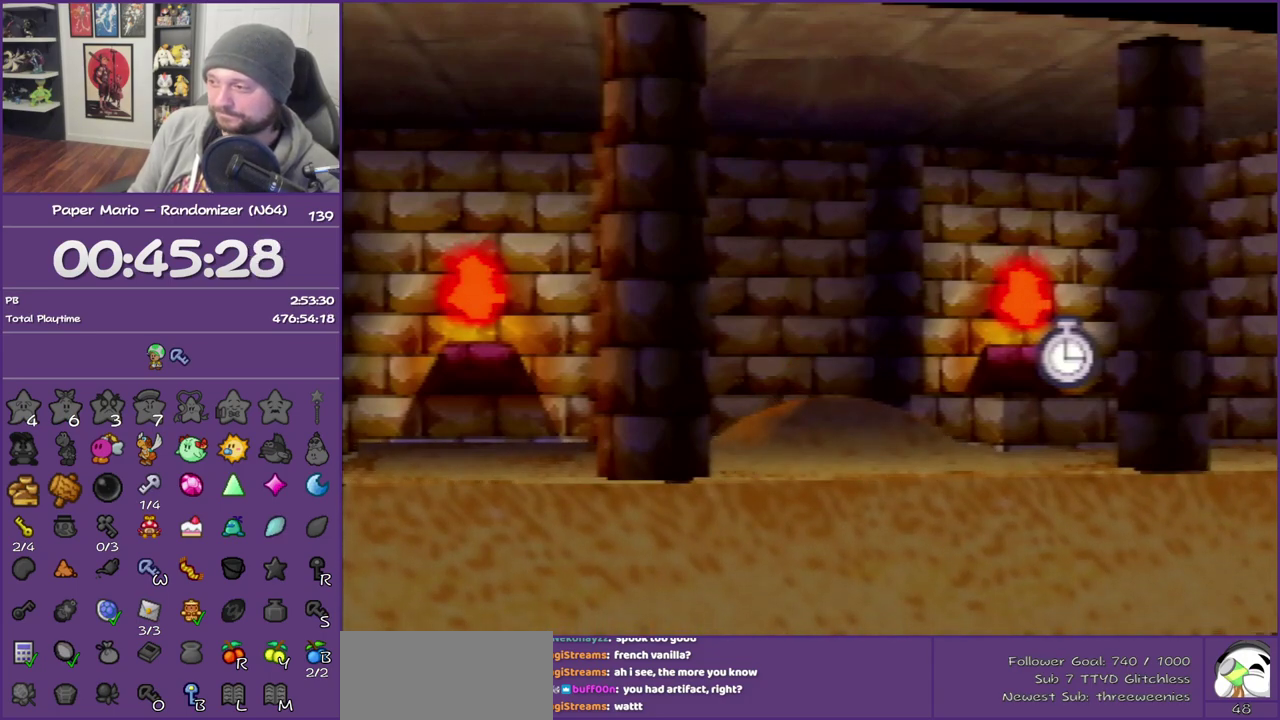
{"buttons": [], "left_stick": "down-left", "events": [[150, "left_stick", "left"], [233, "B", "up"], [367, "left_stick", "down-left"]]}
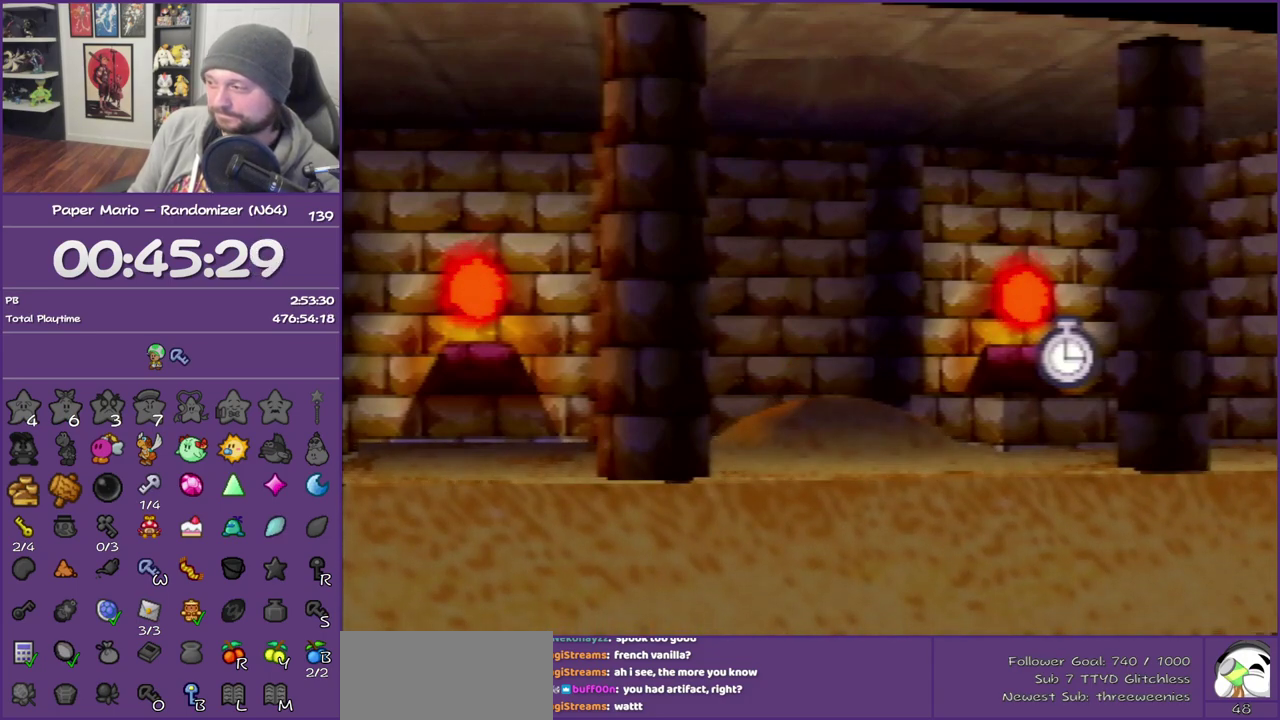
{"buttons": [], "left_stick": "down-right", "events": [[450, "left_stick", "down-right"]]}
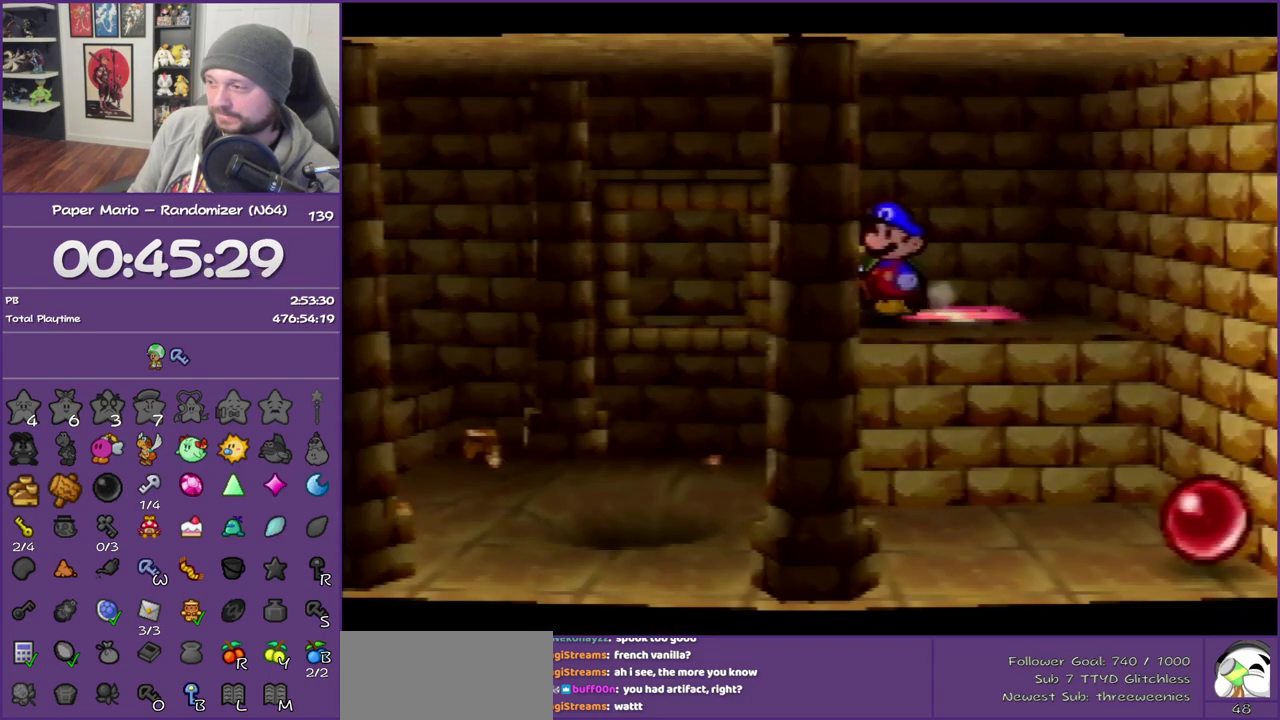
{"buttons": ["Z"], "left_stick": "down-right", "events": [[150, "Z", "down"]]}
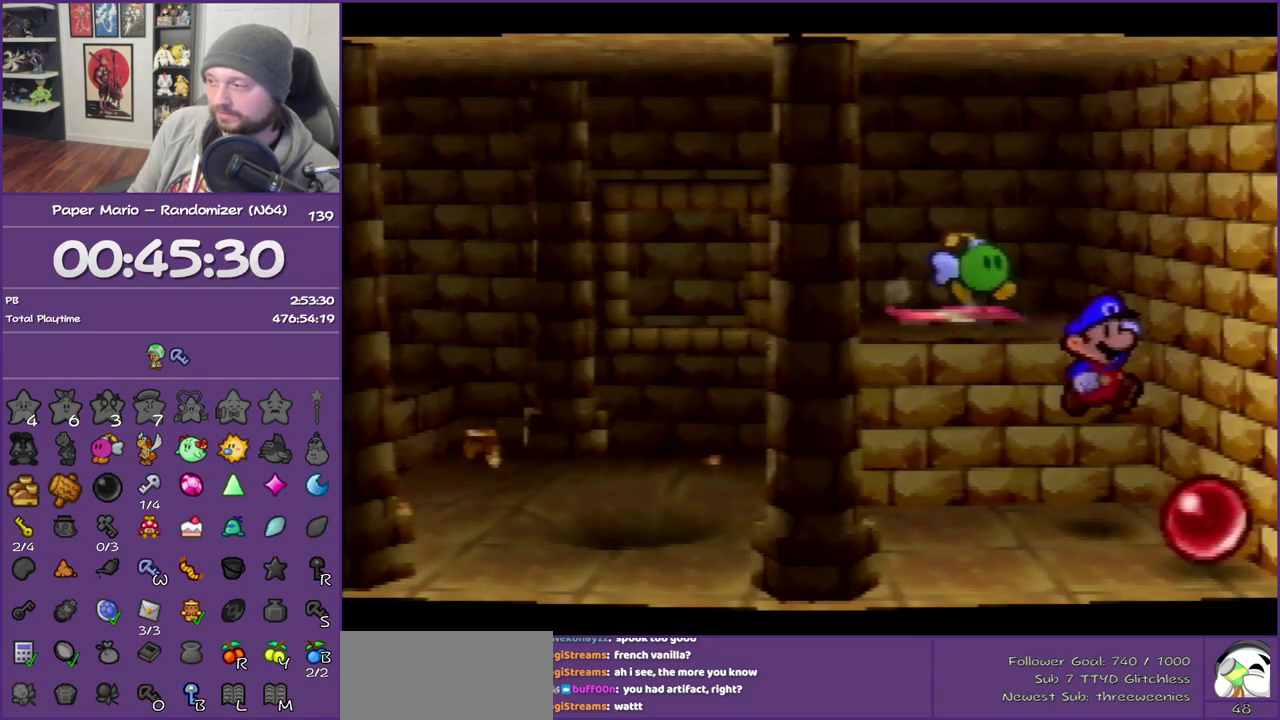
{"buttons": ["A", "B"], "left_stick": "center", "events": [[50, "Z", "up"], [367, "left_stick", "center"], [417, "A", "down"], [450, "B", "down"]]}
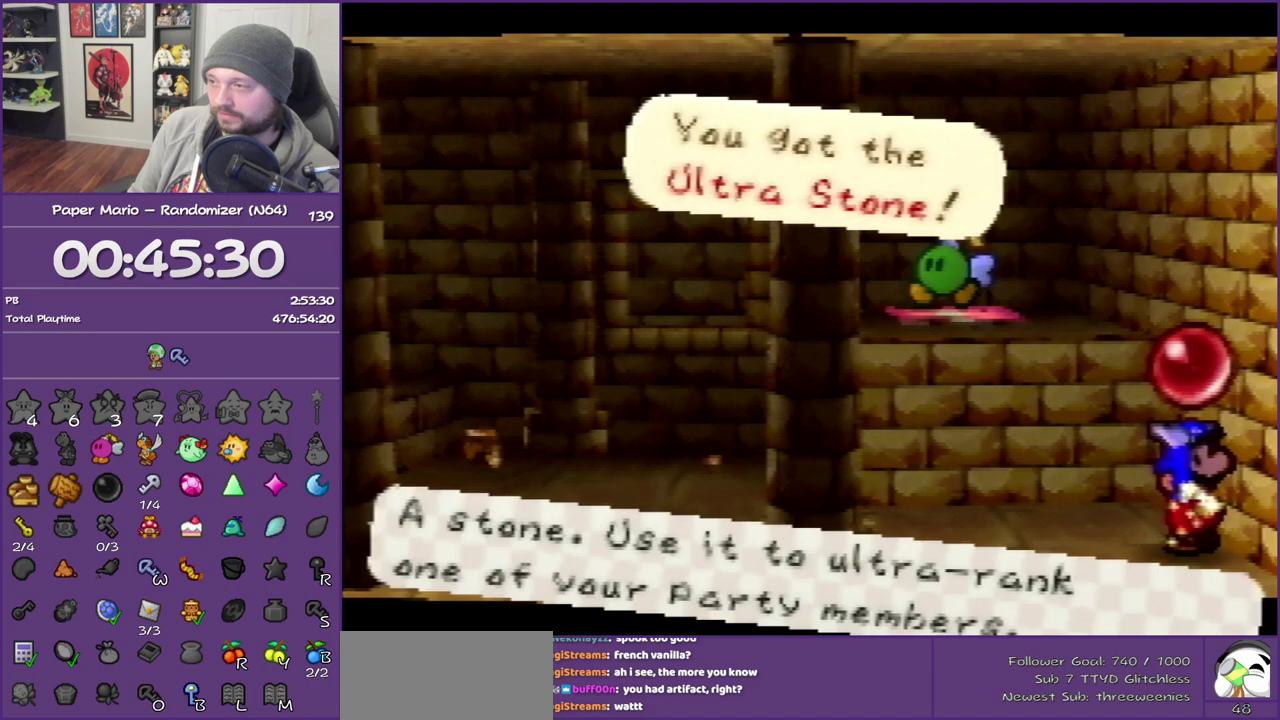
{"buttons": [], "left_stick": "left", "events": [[50, "B", "up"], [117, "B", "down"], [150, "left_stick", "up-left"], [267, "A", "up"], [267, "B", "up"], [367, "left_stick", "left"]]}
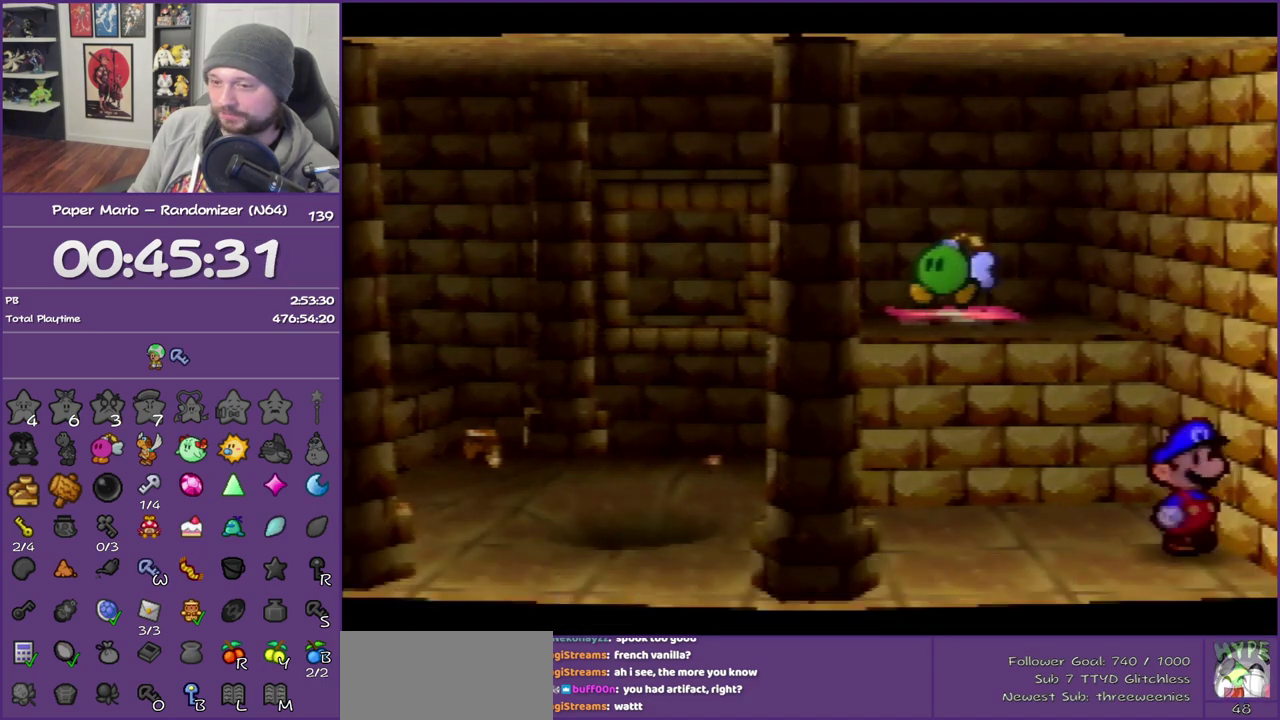
{"buttons": [], "left_stick": "up-left", "events": [[133, "Z", "down"], [267, "Z", "up"], [367, "Z", "down"], [400, "left_stick", "up-left"], [483, "Z", "up"]]}
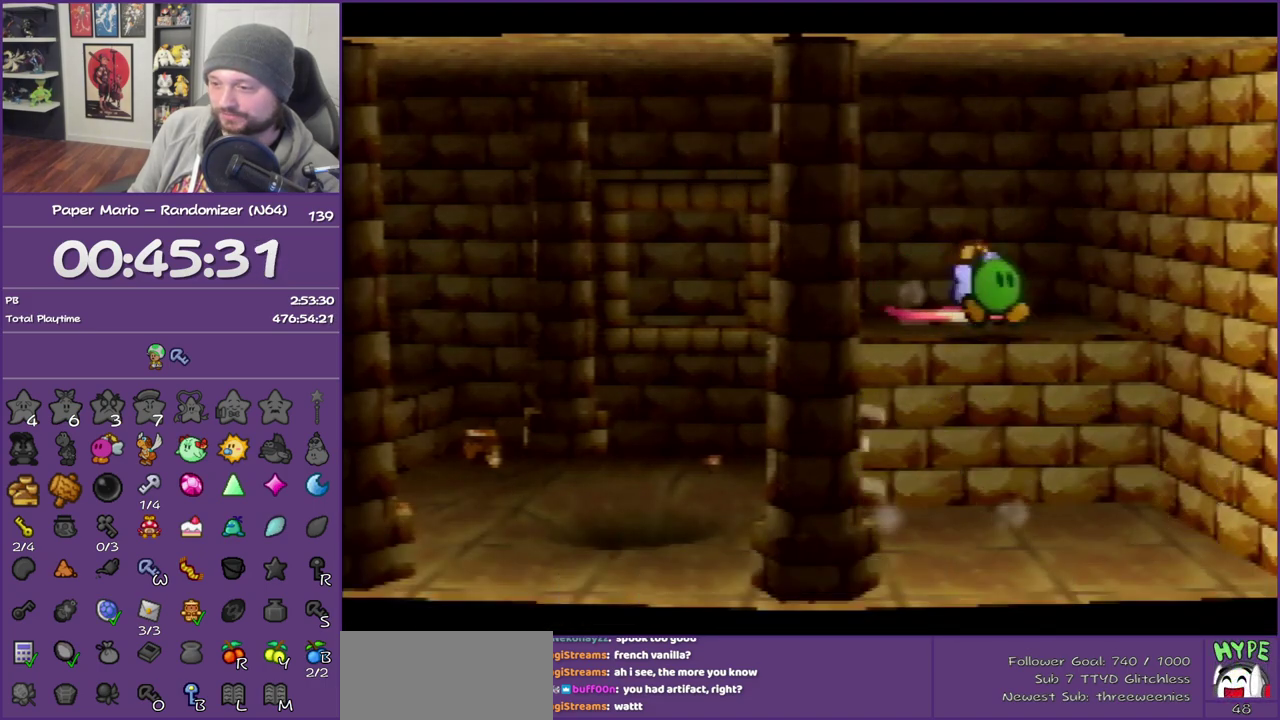
{"buttons": [], "left_stick": "left", "events": [[83, "Z", "down"], [183, "left_stick", "left"], [200, "Z", "up"], [333, "Z", "down"], [450, "Z", "up"]]}
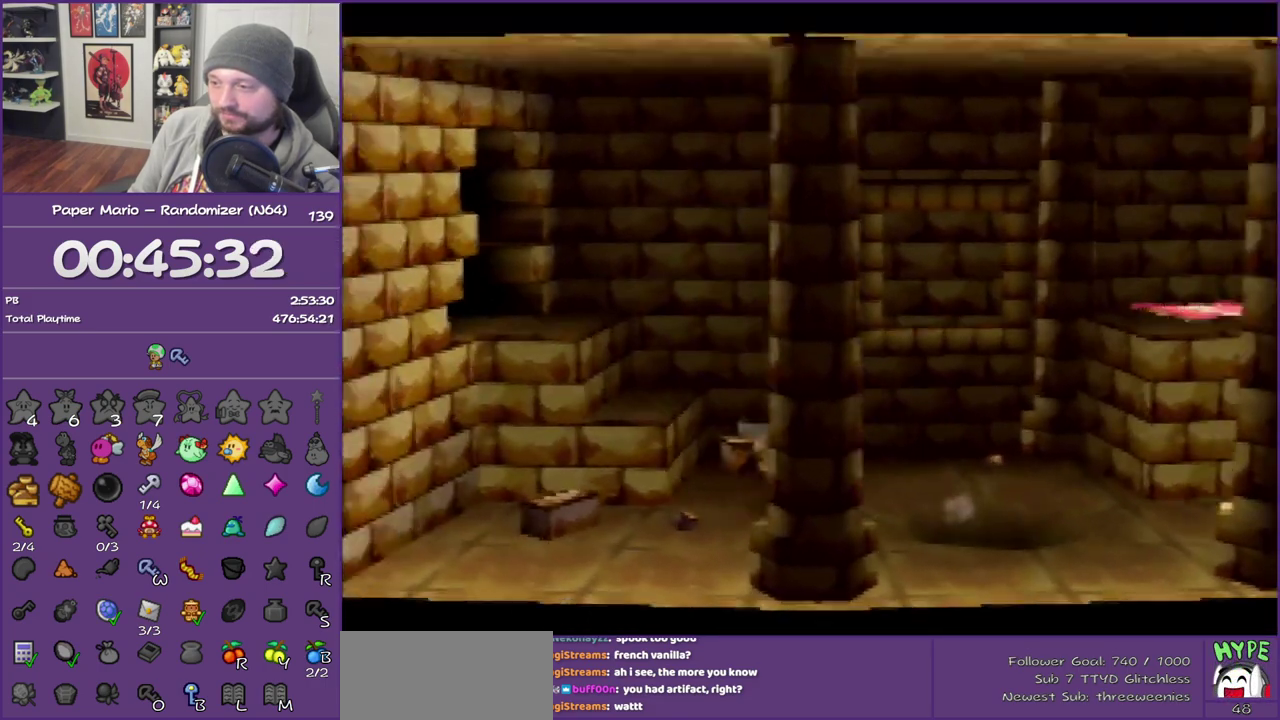
{"buttons": ["A"], "left_stick": "left", "events": [[17, "A", "down"], [17, "Z", "down"], [150, "Z", "up"], [167, "left_stick", "up-left"], [200, "A", "up"], [450, "A", "down"], [483, "left_stick", "left"]]}
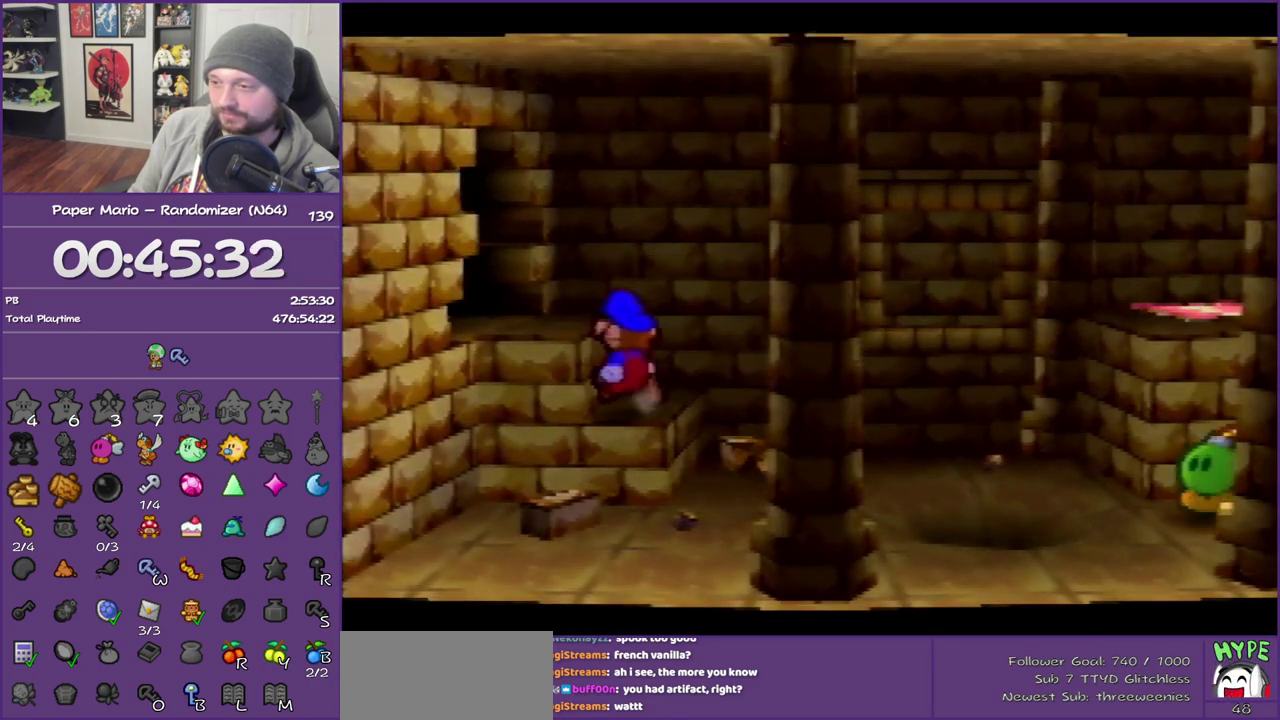
{"buttons": [], "left_stick": "up-left", "events": [[100, "A", "up"], [233, "left_stick", "up-left"], [367, "Z", "down"], [483, "Z", "up"]]}
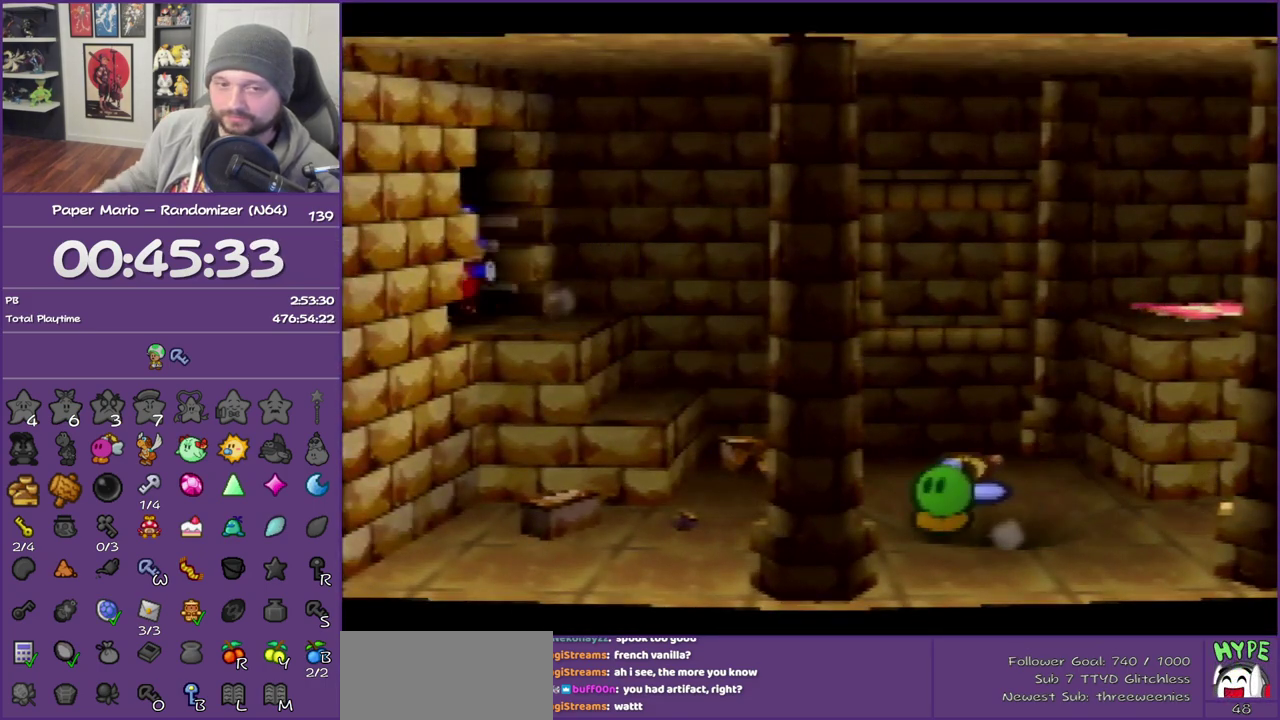
{"buttons": [], "left_stick": "left", "events": [[17, "left_stick", "left"], [83, "Z", "down"], [200, "Z", "up"]]}
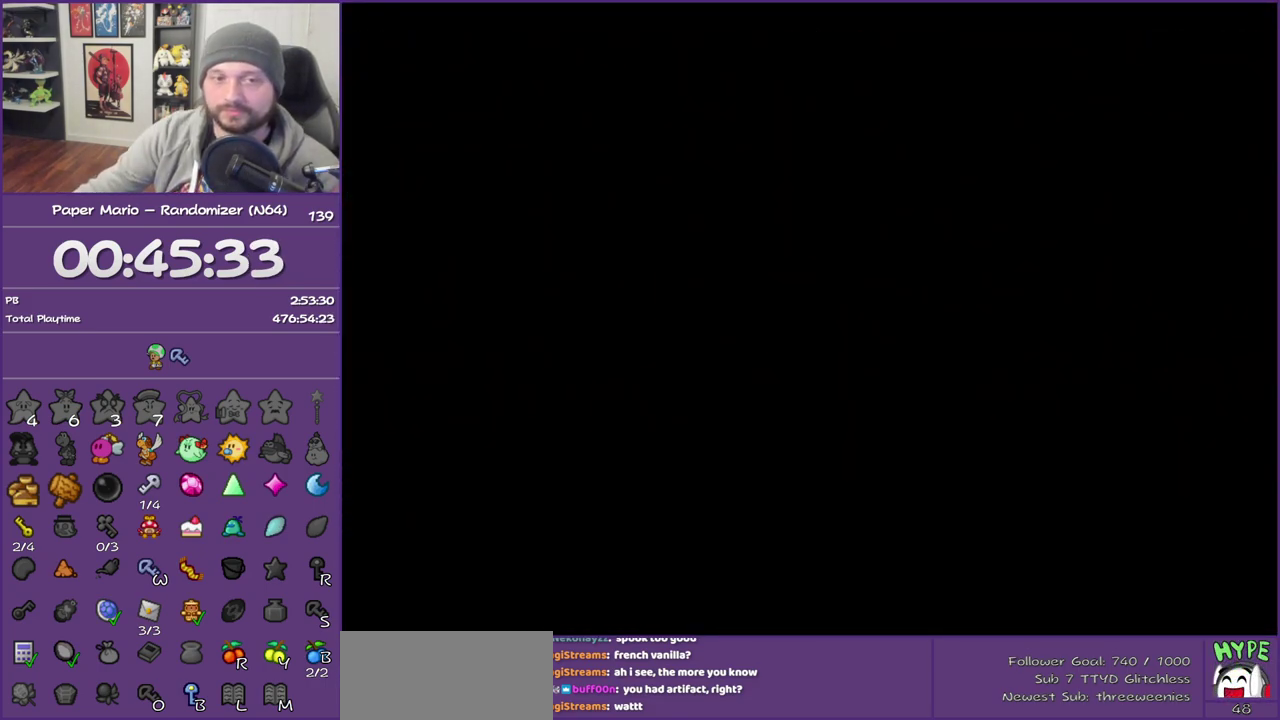
{"buttons": [], "left_stick": "left", "events": []}
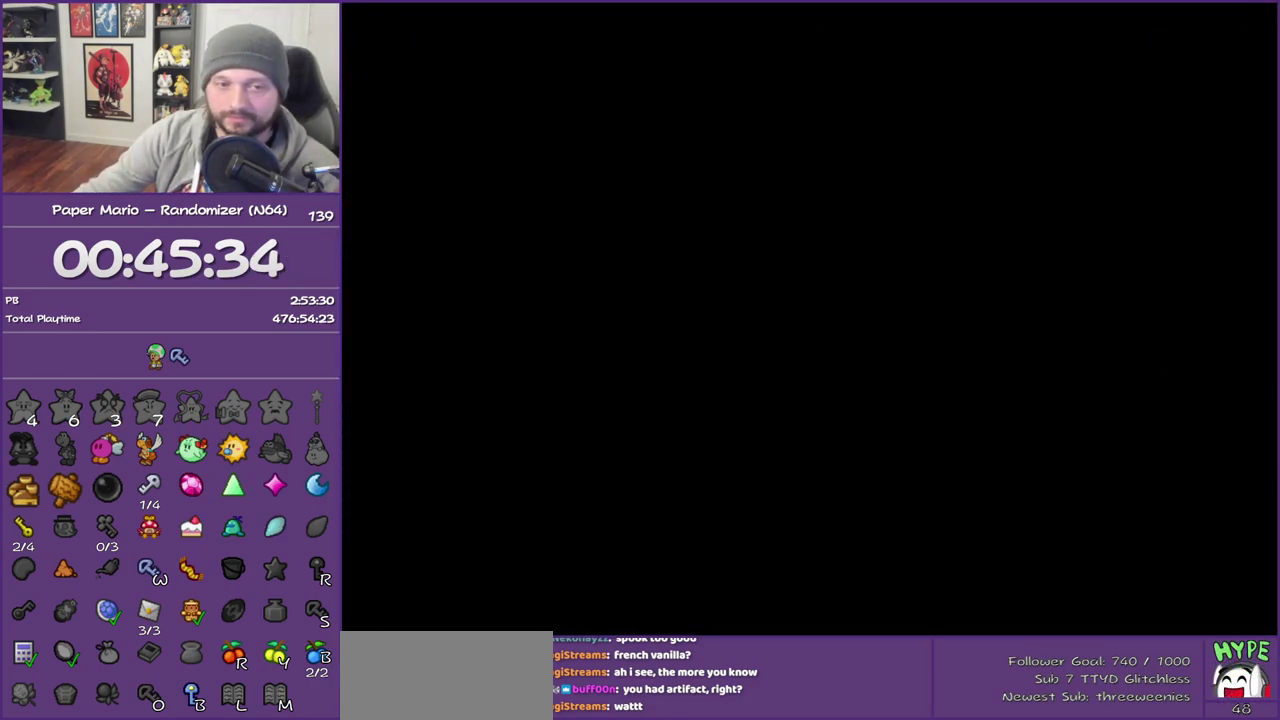
{"buttons": [], "left_stick": "left", "events": [[283, "Z", "down"], [433, "Z", "up"]]}
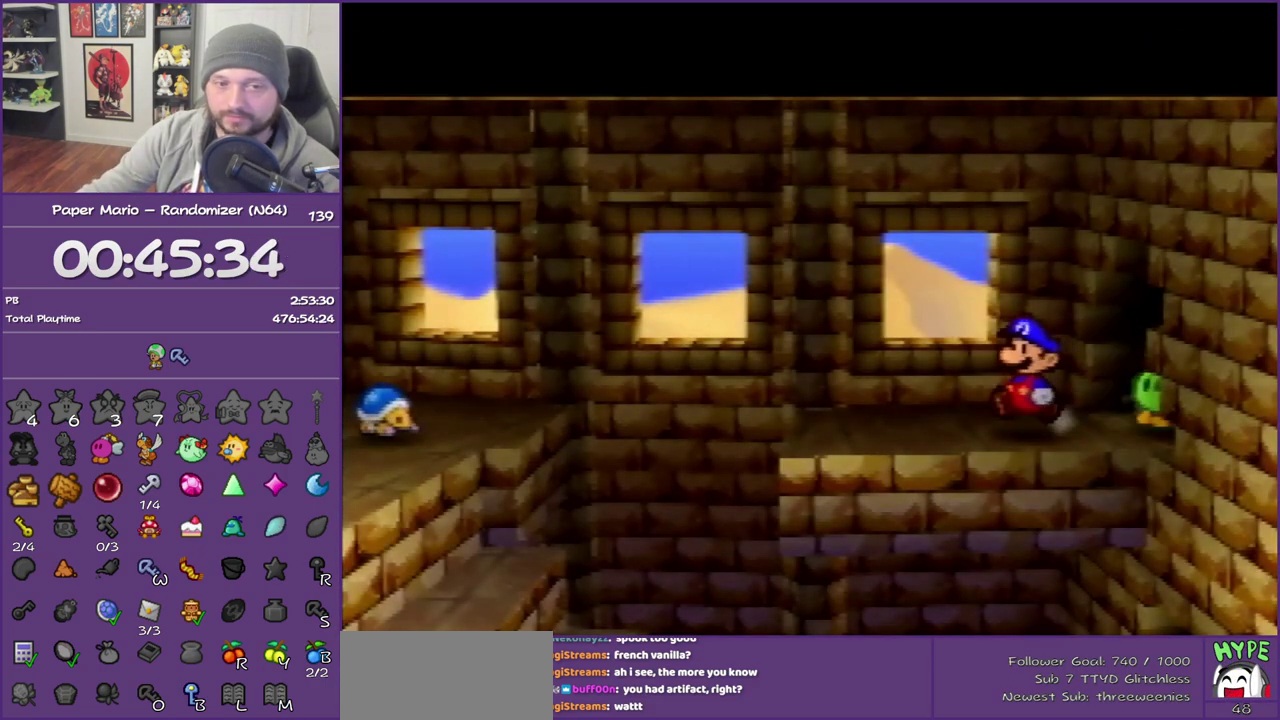
{"buttons": ["Z"], "left_stick": "left", "events": [[400, "Z", "down"]]}
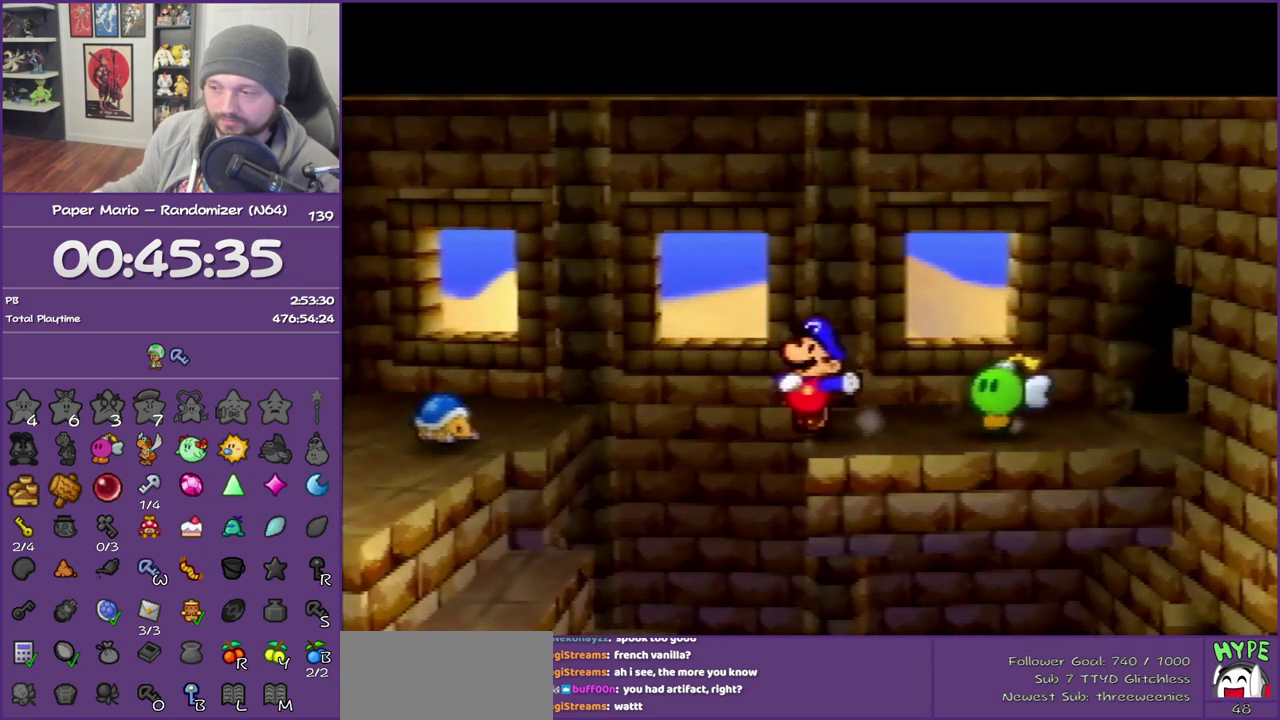
{"buttons": [], "left_stick": "down", "events": [[33, "Z", "up"], [333, "left_stick", "down-left"], [400, "left_stick", "down"]]}
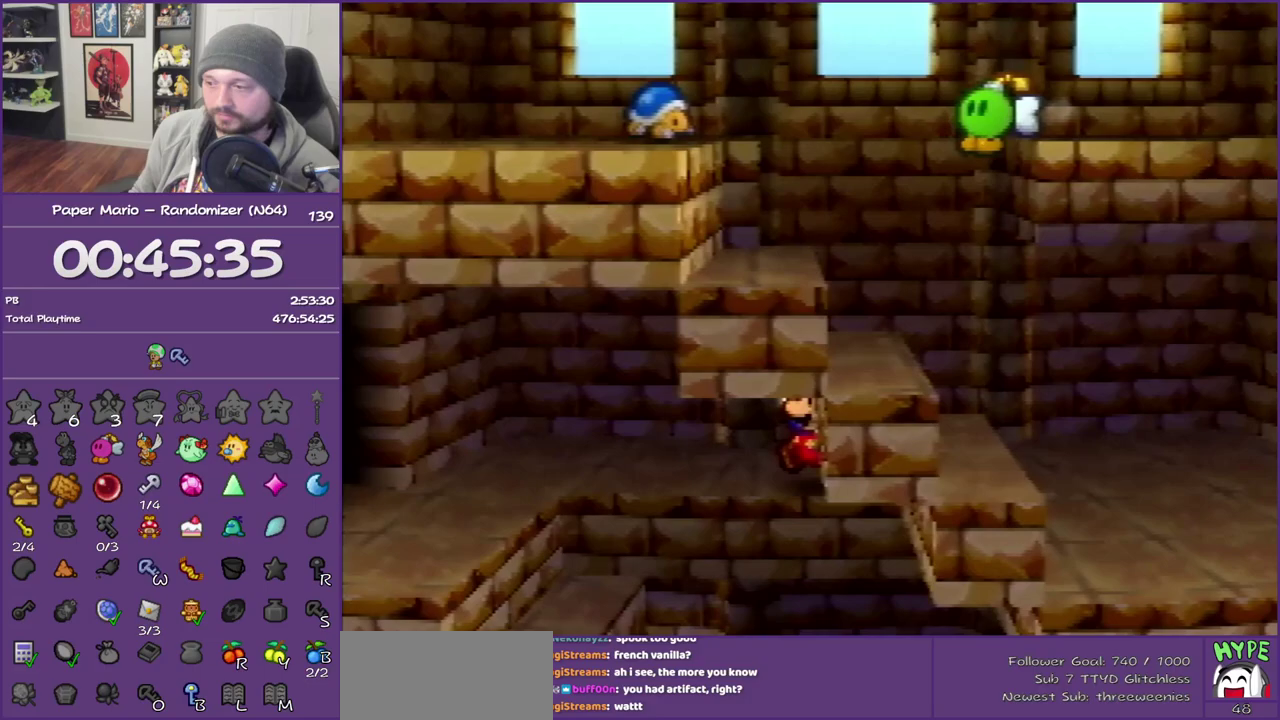
{"buttons": [], "left_stick": "left", "events": [[67, "Z", "down"], [183, "Z", "up"], [367, "left_stick", "center"], [467, "left_stick", "left"]]}
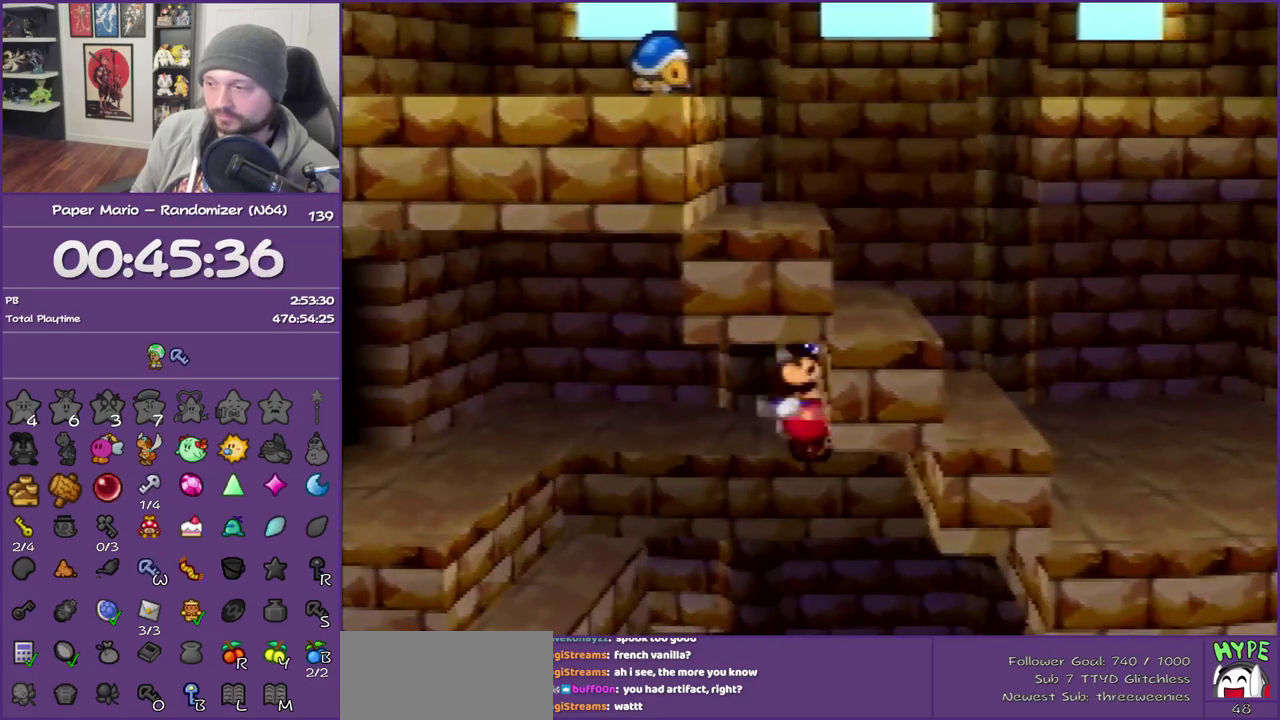
{"buttons": ["Z"], "left_stick": "up", "events": [[83, "left_stick", "down"], [333, "left_stick", "center"], [400, "left_stick", "up"], [467, "Z", "down"]]}
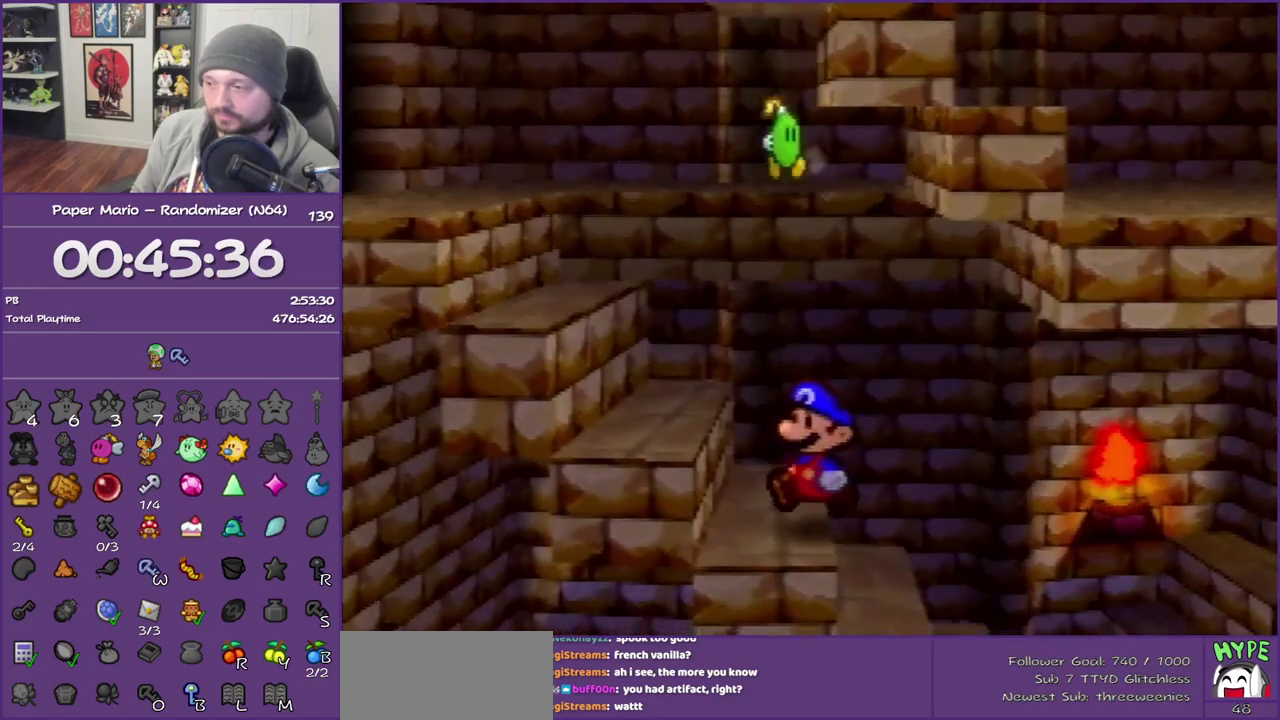
{"buttons": [], "left_stick": "right", "events": [[83, "Z", "up"], [250, "left_stick", "up-right"], [400, "left_stick", "right"]]}
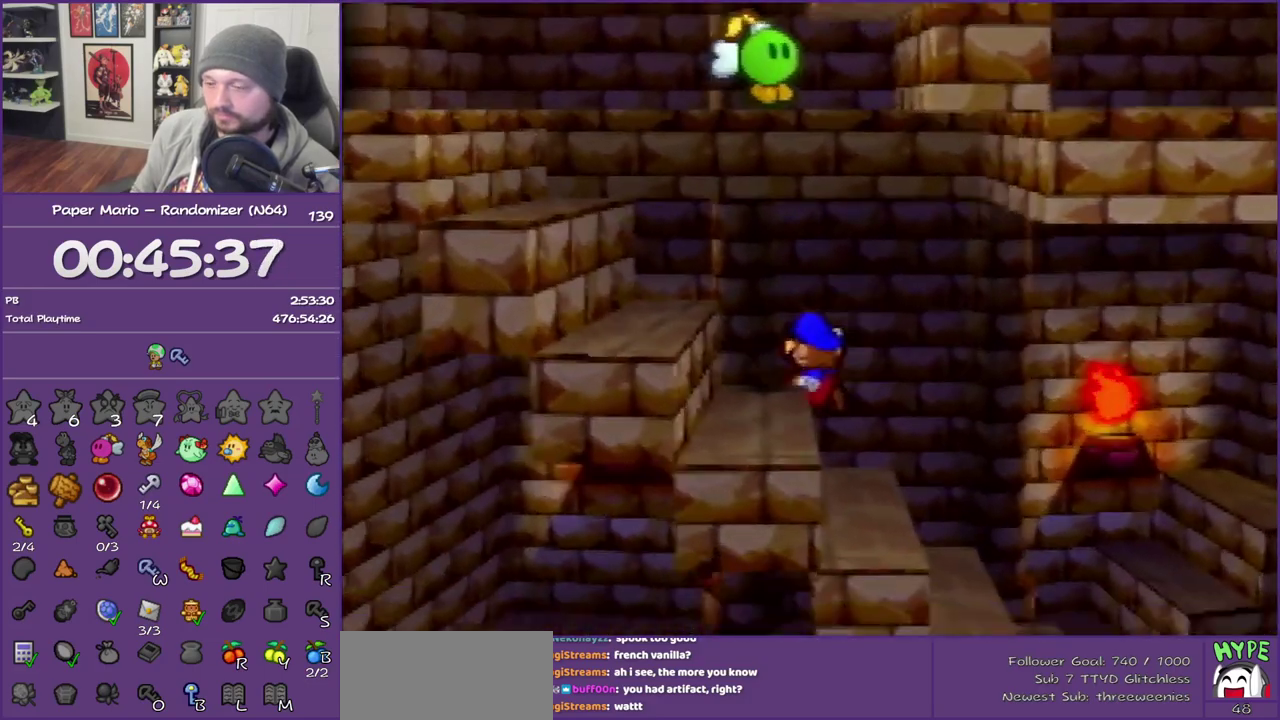
{"buttons": ["A", "Z"], "left_stick": "right", "events": [[217, "Z", "down"], [333, "Z", "up"], [400, "Z", "down"], [467, "A", "down"]]}
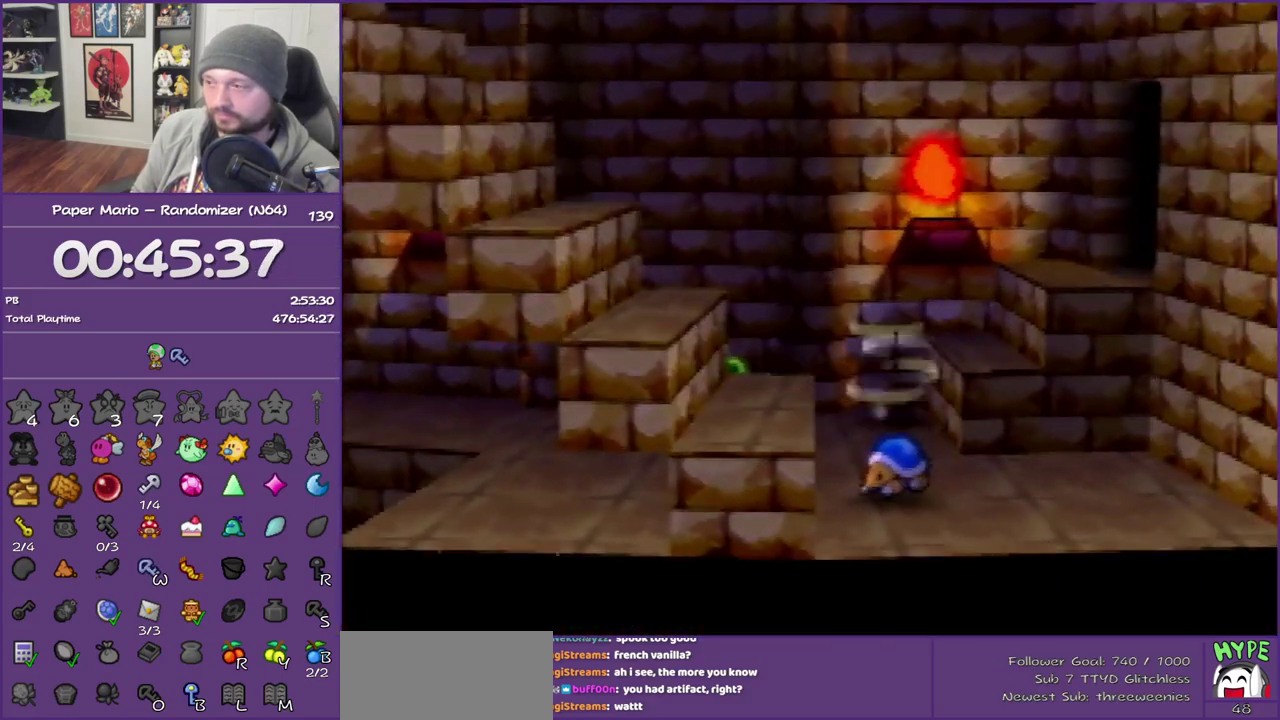
{"buttons": [], "left_stick": "right", "events": [[33, "Z", "up"], [83, "A", "up"], [333, "A", "down"], [500, "A", "up"]]}
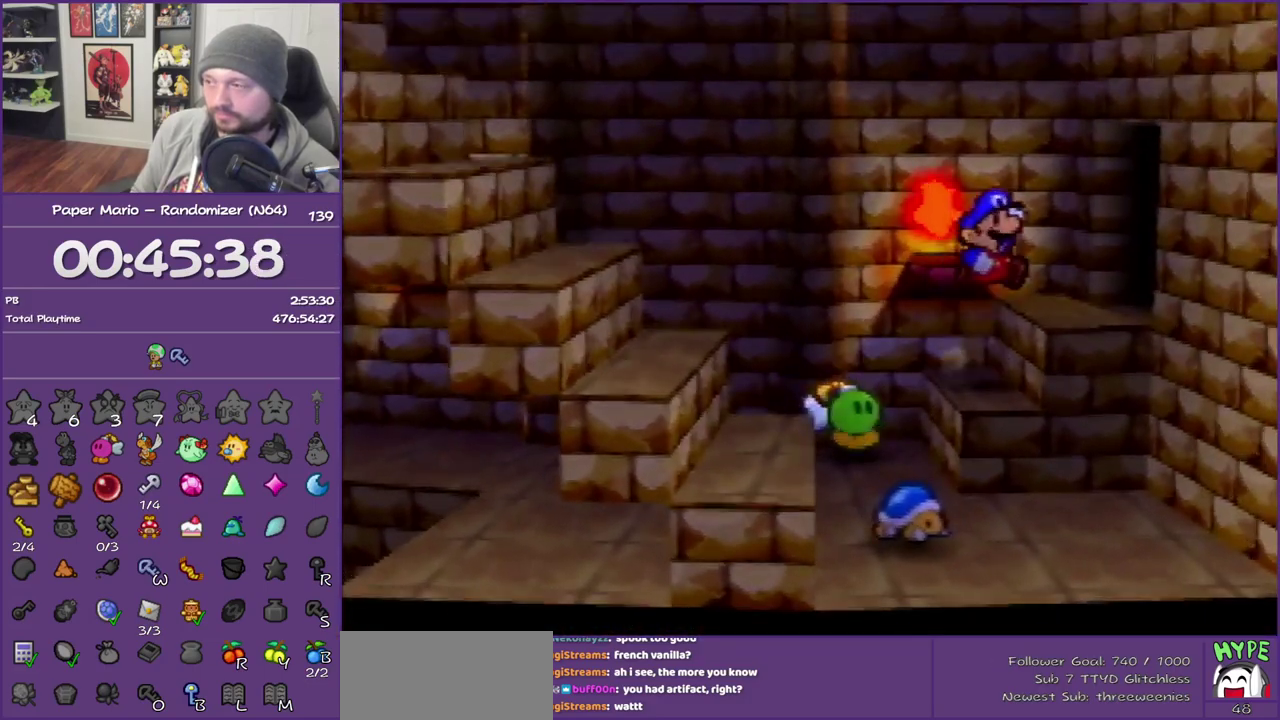
{"buttons": [], "left_stick": "right", "events": [[183, "Z", "down"], [283, "Z", "up"], [367, "Z", "down"], [467, "Z", "up"]]}
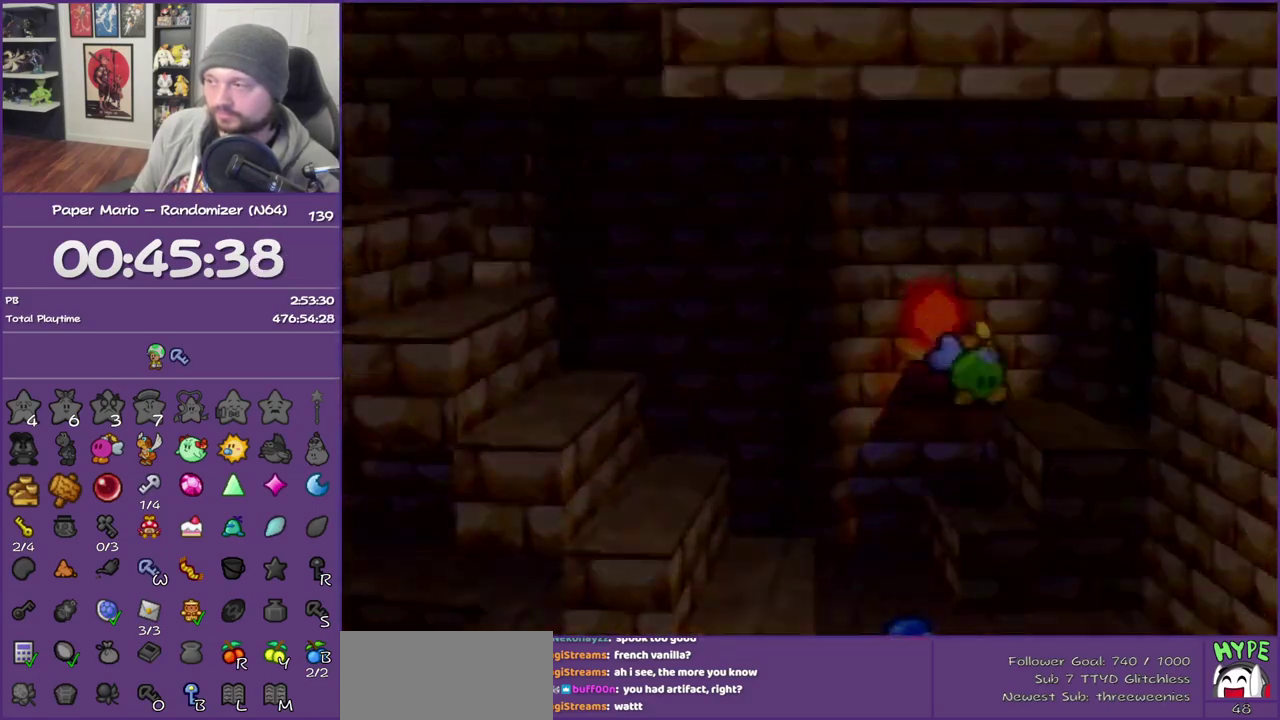
{"buttons": ["Z"], "left_stick": "right", "events": [[83, "Z", "down"], [150, "Z", "up"], [300, "Z", "down"], [367, "Z", "up"], [500, "Z", "down"]]}
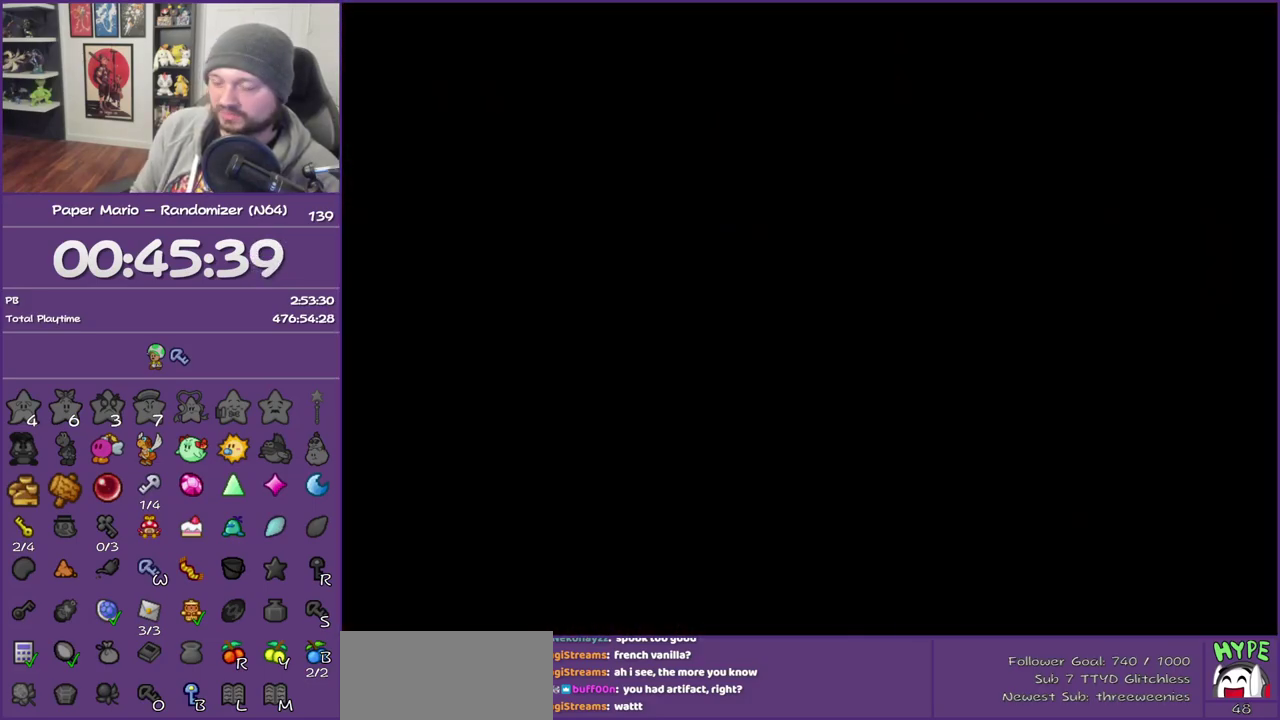
{"buttons": [], "left_stick": "right", "events": [[50, "Z", "up"], [150, "Z", "down"], [250, "Z", "up"], [333, "Z", "down"], [433, "Z", "up"]]}